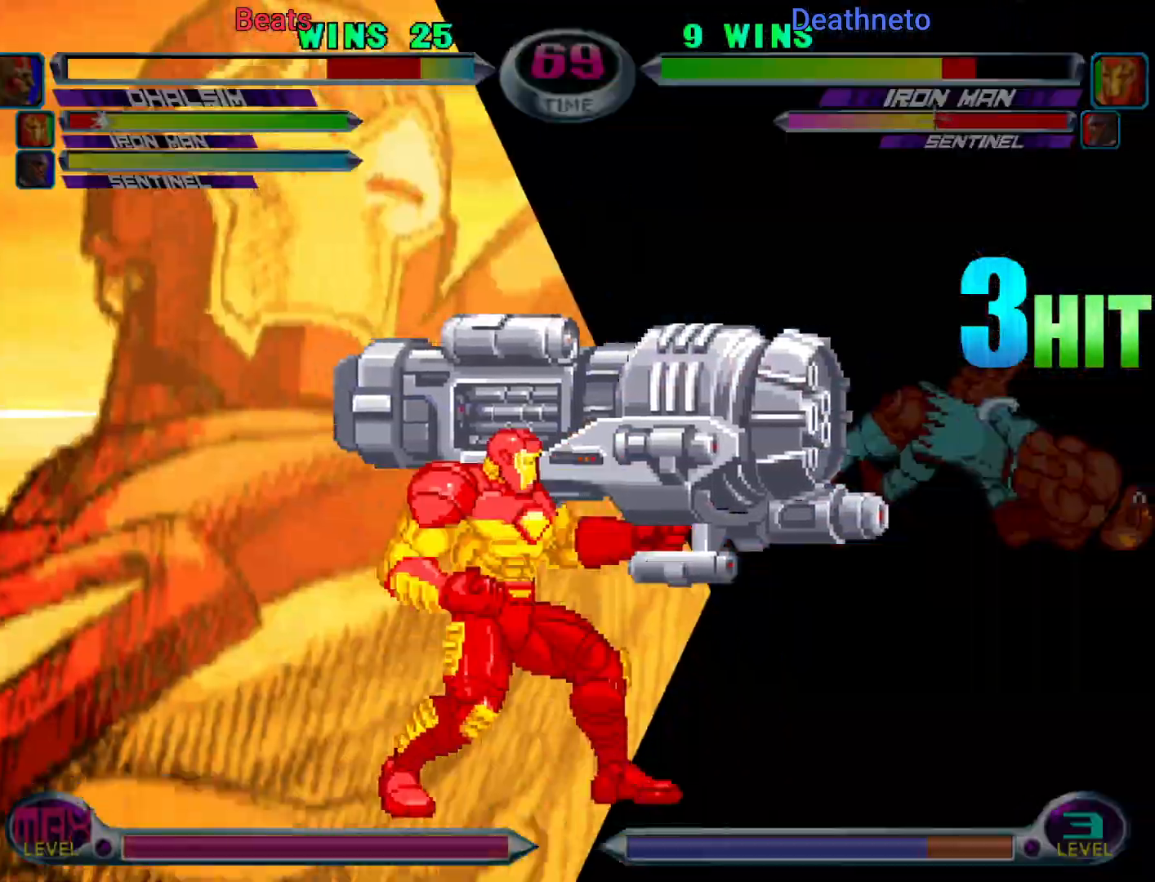
Gameplay with a controller (arcade stick); each line is a JSON object with the inputs held at the frame after it (dt_ms = milliseconds from this image to that frame). "events" lists button and stick changes between this image and that frame as [ms after this image, input, new state], when the widget could be followed in between. Not read: L3 R3.
{"dt_ms": 500, "buttons": [], "left_stick": "down-right", "events": []}
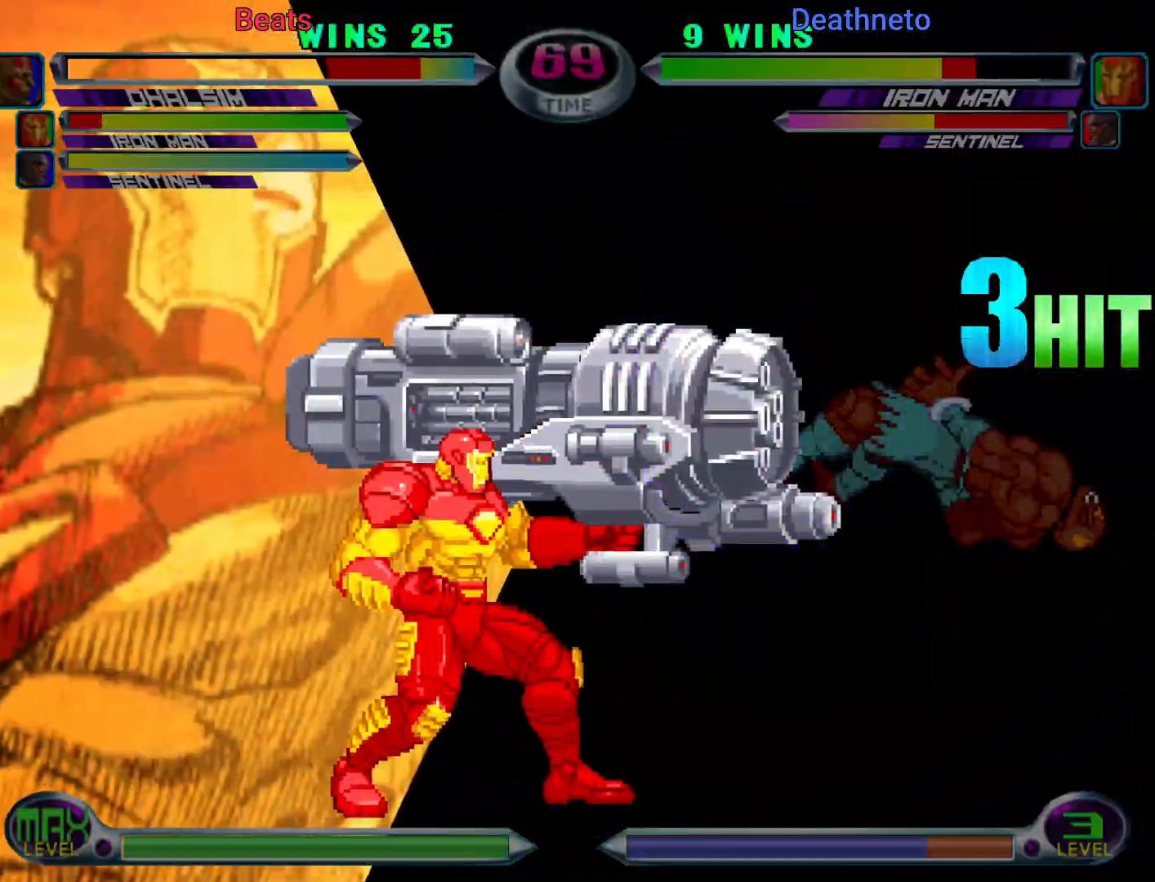
{"dt_ms": 500, "buttons": [], "left_stick": "down-right", "events": []}
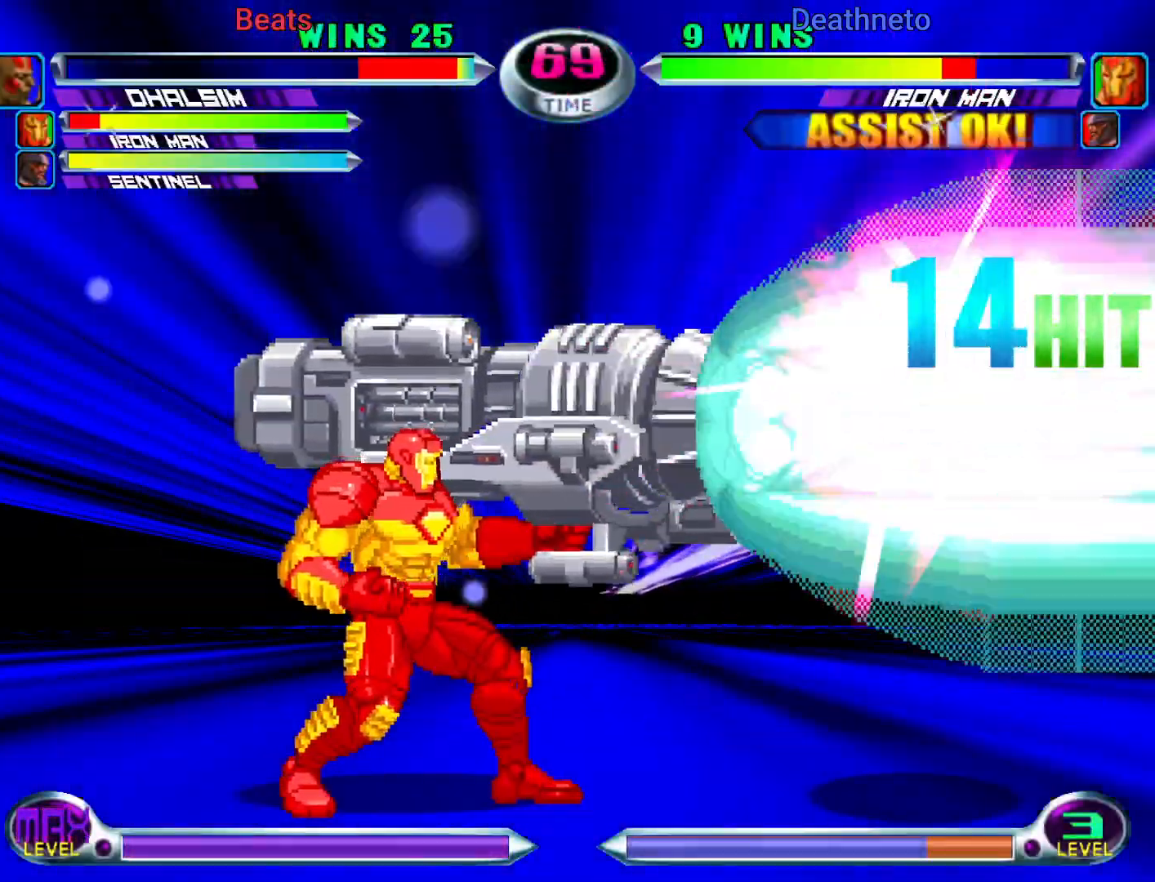
{"dt_ms": 500, "buttons": [], "left_stick": "down-right", "events": []}
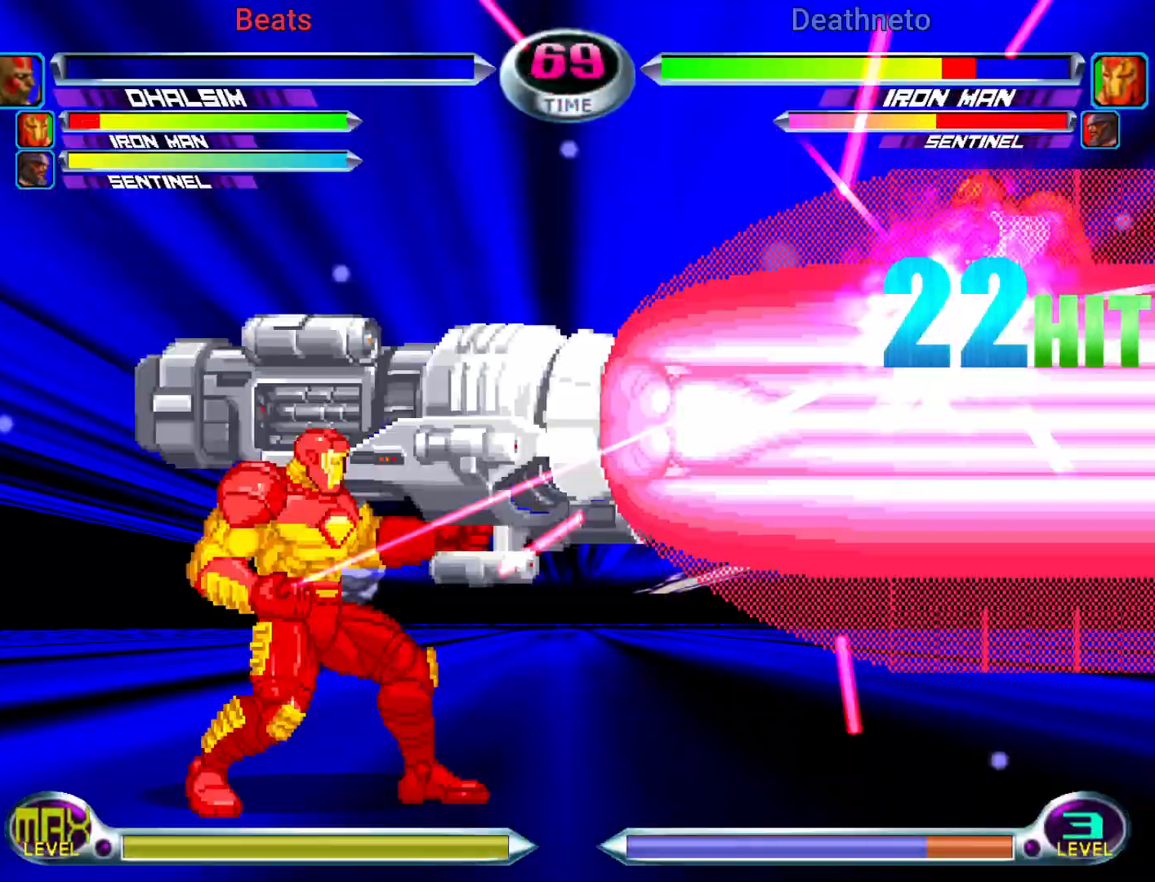
{"dt_ms": 500, "buttons": [], "left_stick": "center", "events": [[317, "left_stick", "center"]]}
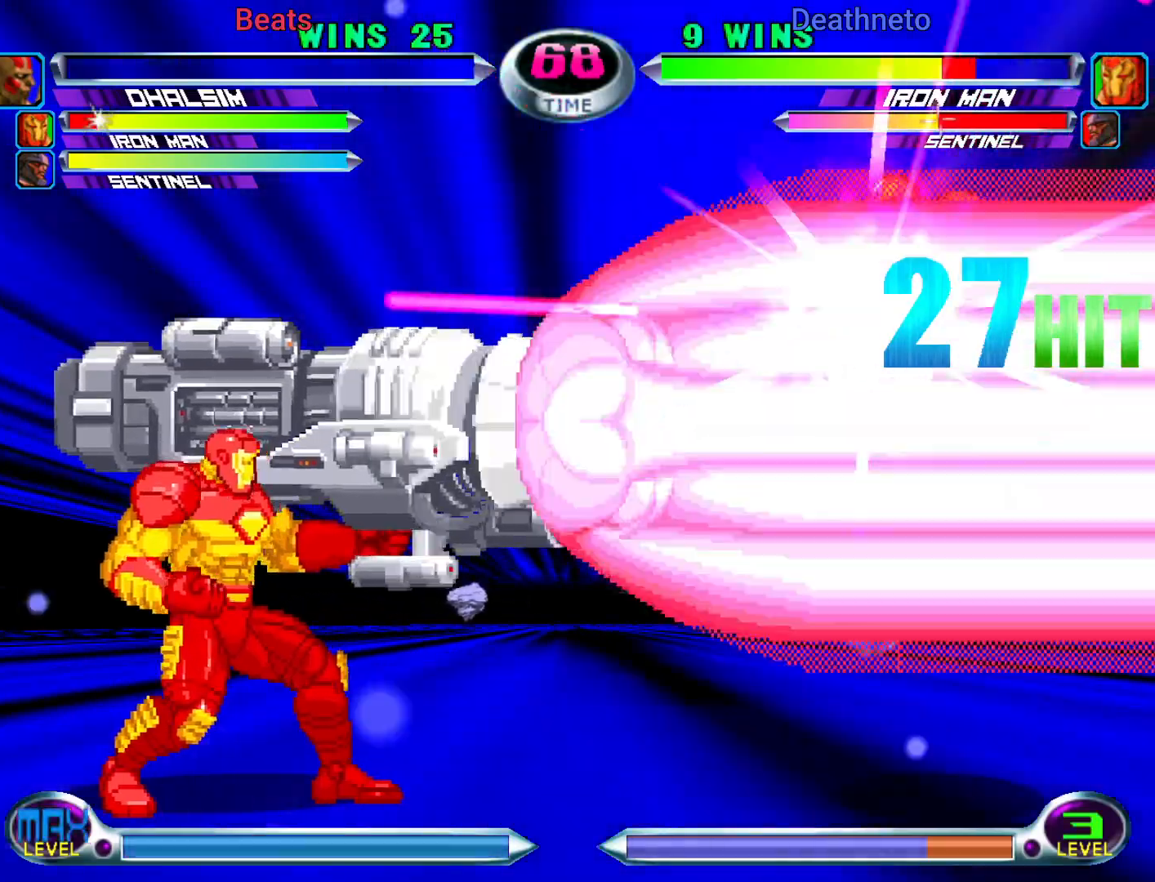
{"dt_ms": 500, "buttons": ["SQUARE", "TRIANGLE"], "left_stick": "center", "events": [[183, "CROSS", "down"], [367, "CROSS", "up"], [433, "TRIANGLE", "down"], [483, "SQUARE", "down"]]}
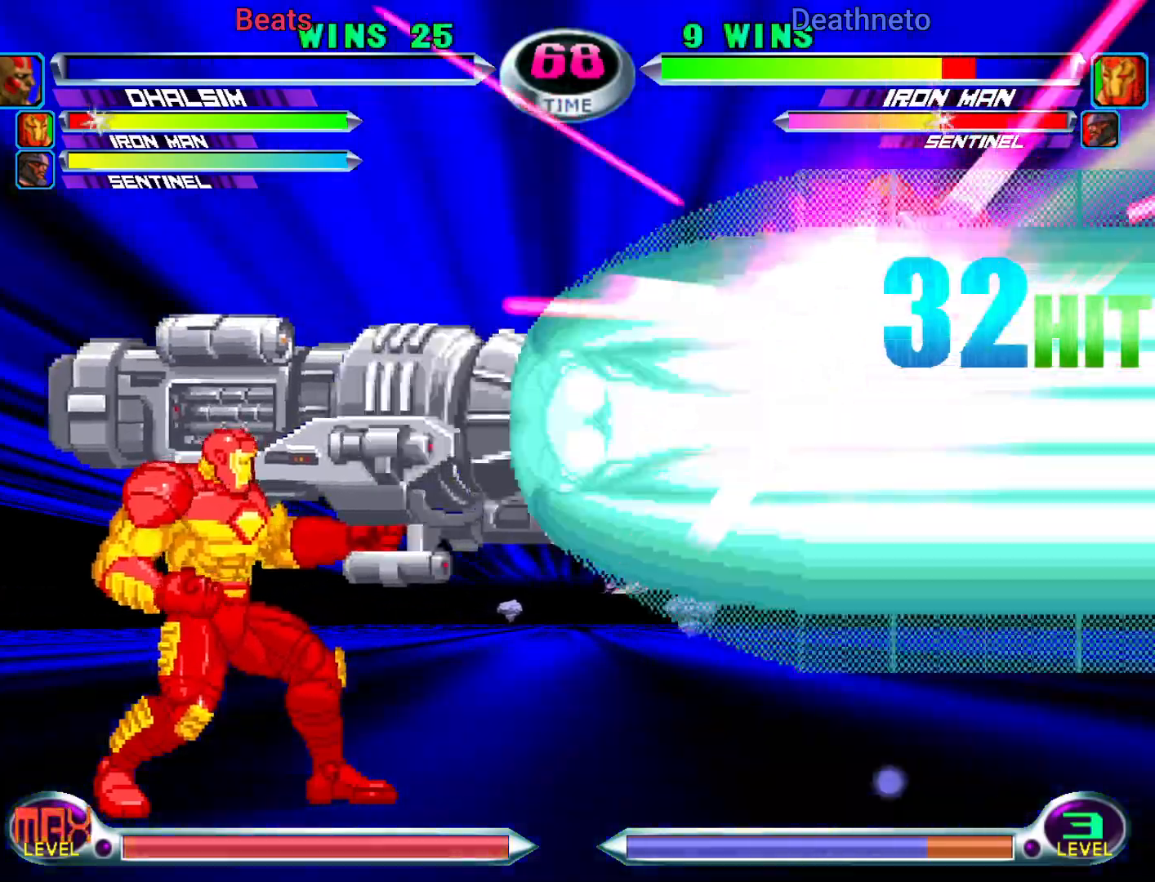
{"dt_ms": 500, "buttons": ["CROSS", "SQUARE", "TRIANGLE"], "left_stick": "center", "events": [[17, "CROSS", "down"], [50, "TRIANGLE", "up"], [67, "SQUARE", "up"], [150, "CROSS", "up"], [167, "TRIANGLE", "down"], [217, "SQUARE", "down"], [250, "CROSS", "down"], [283, "TRIANGLE", "up"], [333, "SQUARE", "up"], [367, "CROSS", "up"], [400, "TRIANGLE", "down"], [433, "SQUARE", "down"], [500, "CROSS", "down"]]}
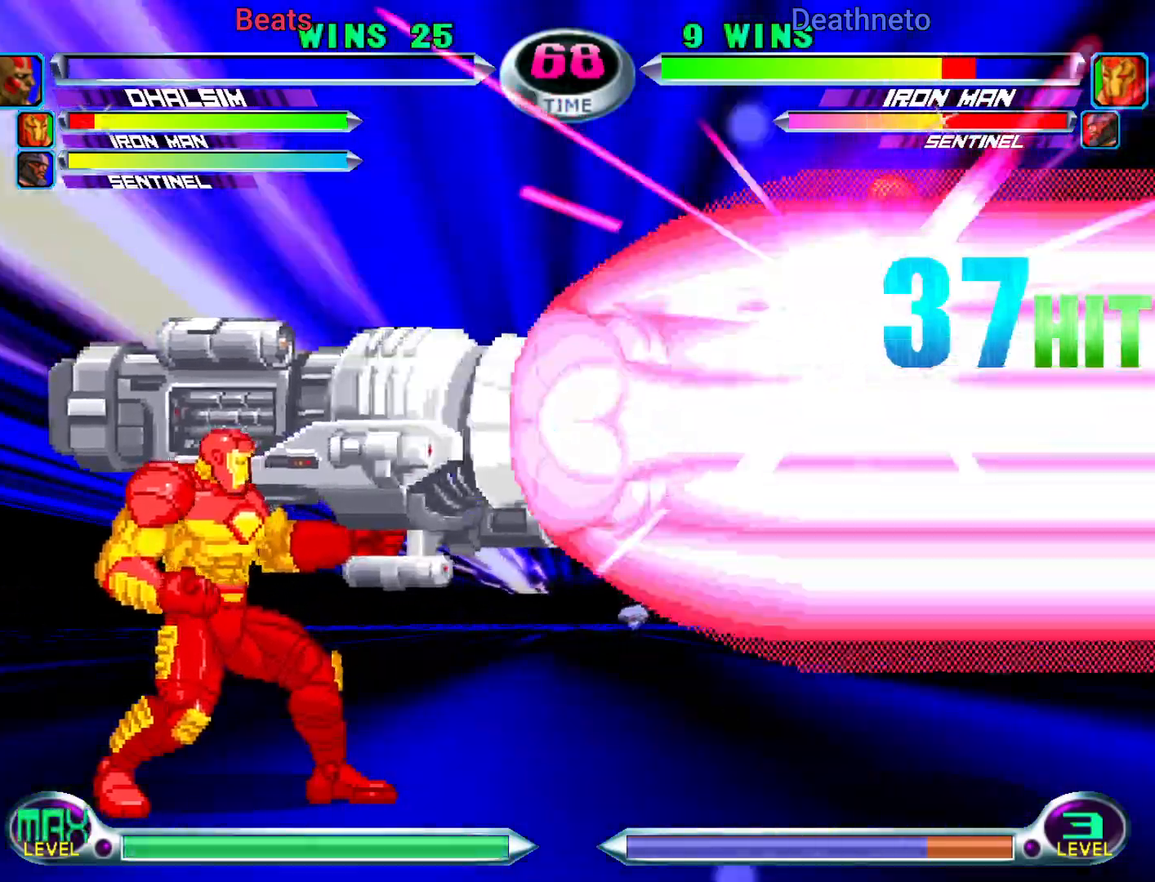
{"dt_ms": 500, "buttons": ["CROSS", "SQUARE"], "left_stick": "center", "events": [[33, "TRIANGLE", "up"], [67, "SQUARE", "up"], [83, "CROSS", "up"], [133, "TRIANGLE", "down"], [167, "SQUARE", "down"], [233, "CROSS", "down"], [250, "TRIANGLE", "up"], [283, "SQUARE", "up"], [317, "CROSS", "up"], [367, "TRIANGLE", "down"], [417, "SQUARE", "down"], [450, "CROSS", "down"], [467, "TRIANGLE", "up"]]}
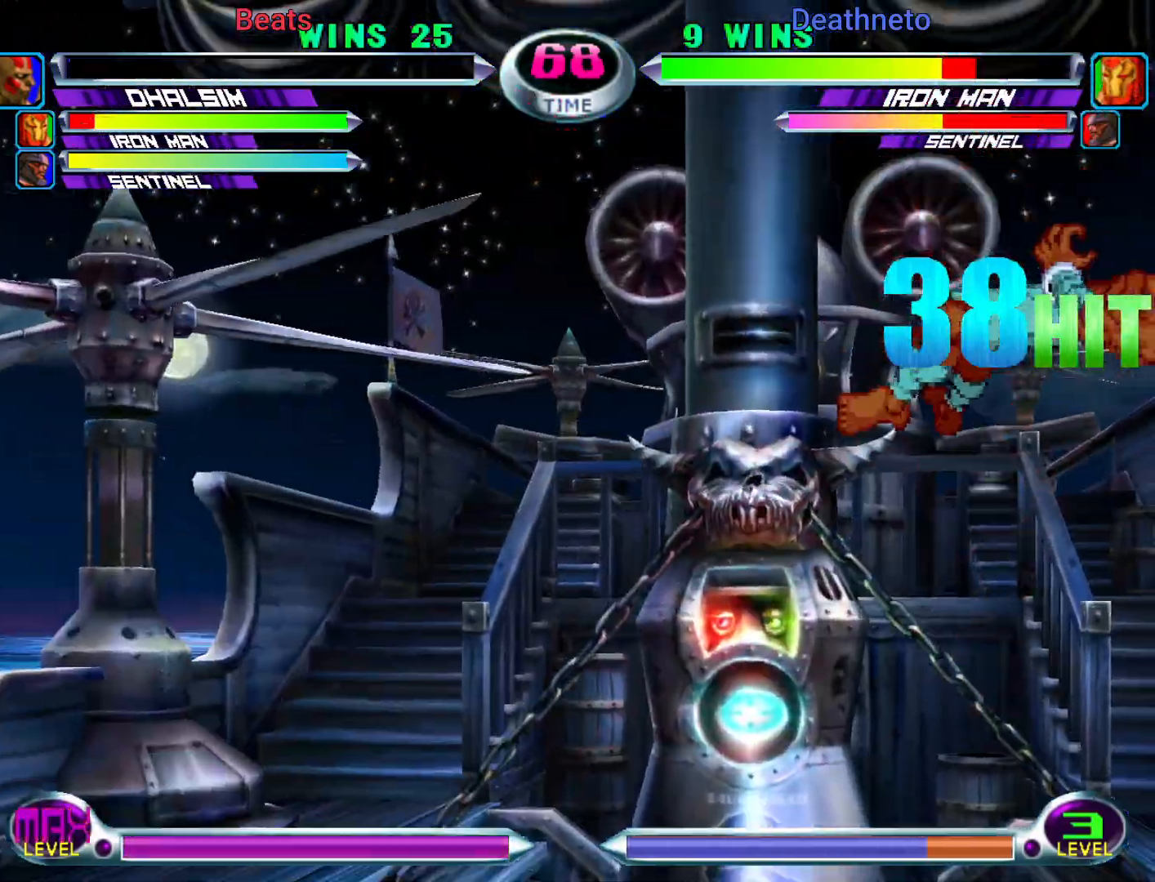
{"dt_ms": 500, "buttons": [], "left_stick": "center", "events": [[17, "SQUARE", "up"], [67, "CROSS", "up"], [100, "TRIANGLE", "down"], [133, "SQUARE", "down"], [167, "CROSS", "down"], [217, "TRIANGLE", "up"], [250, "SQUARE", "up"], [283, "CROSS", "up"], [317, "TRIANGLE", "down"], [350, "SQUARE", "down"], [417, "CROSS", "down"], [450, "TRIANGLE", "up"], [467, "SQUARE", "up"], [500, "CROSS", "up"]]}
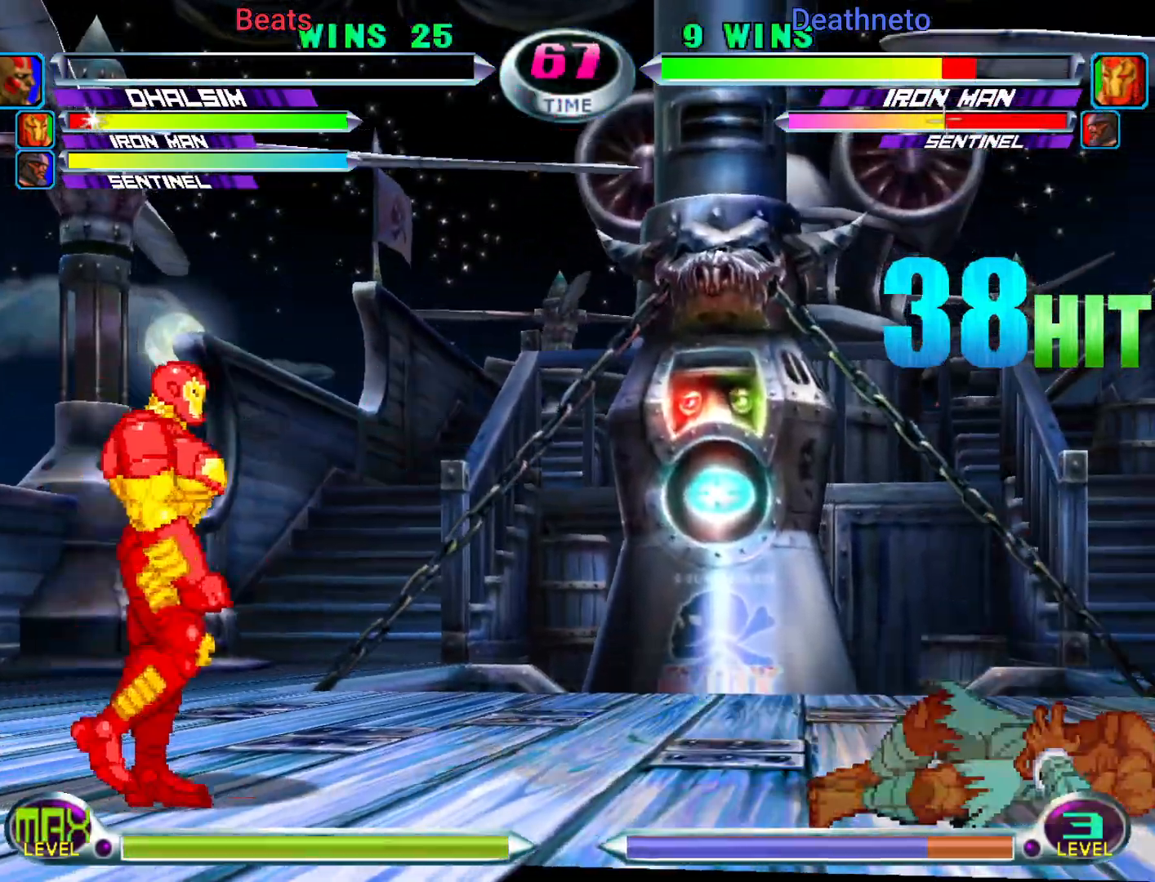
{"dt_ms": 500, "buttons": ["CROSS"], "left_stick": "down-right", "events": [[50, "TRIANGLE", "down"], [100, "CROSS", "down"], [100, "SQUARE", "down"], [183, "TRIANGLE", "up"], [200, "SQUARE", "up"], [233, "CROSS", "up"], [233, "left_stick", "down-right"], [500, "CROSS", "down"]]}
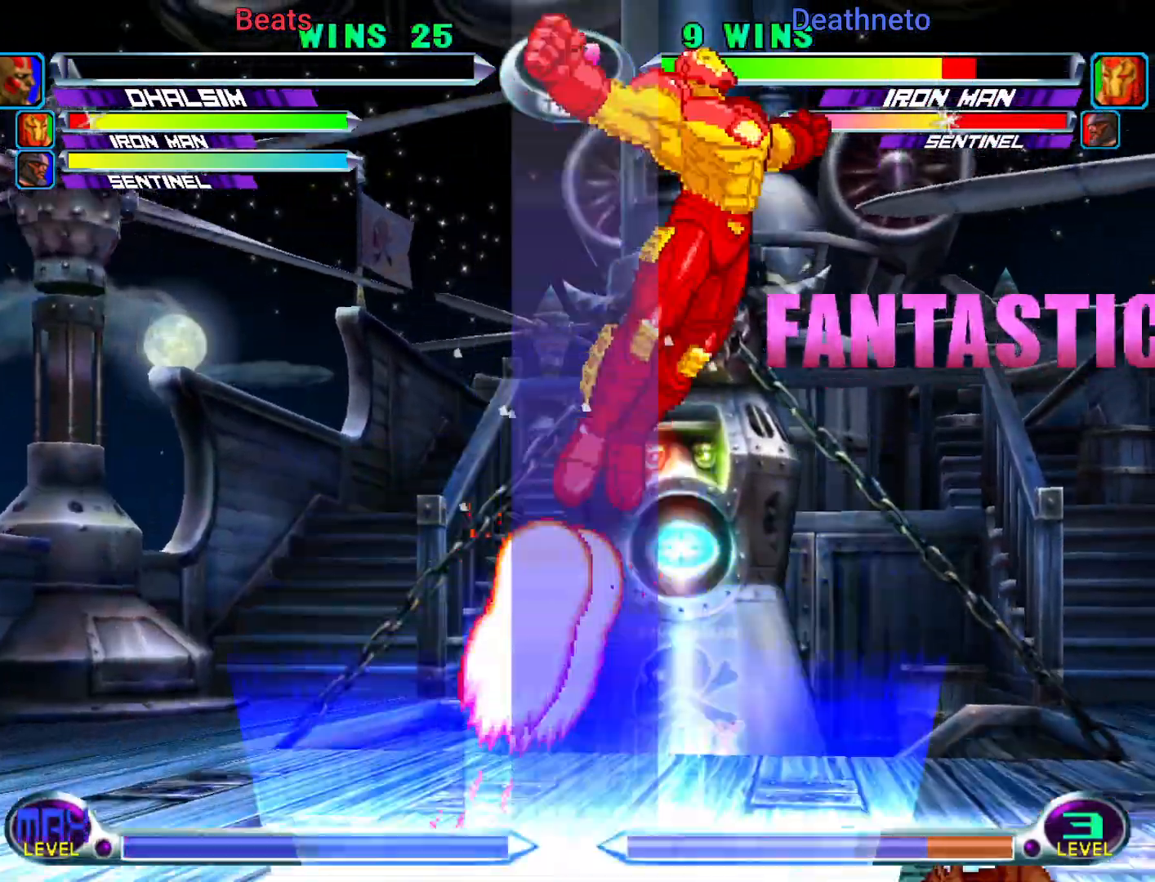
{"dt_ms": 500, "buttons": [], "left_stick": "right", "events": [[50, "CROSS", "up"], [83, "left_stick", "right"]]}
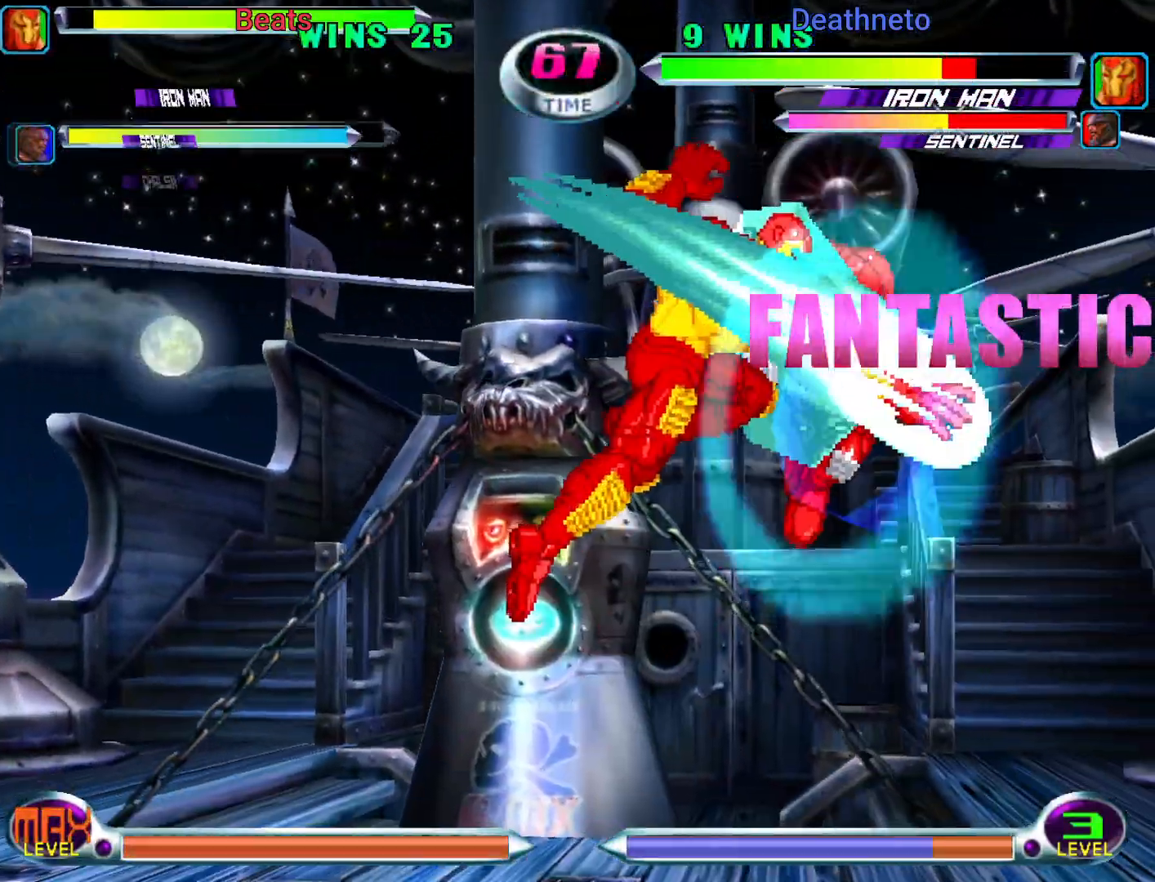
{"dt_ms": 500, "buttons": [], "left_stick": "right", "events": []}
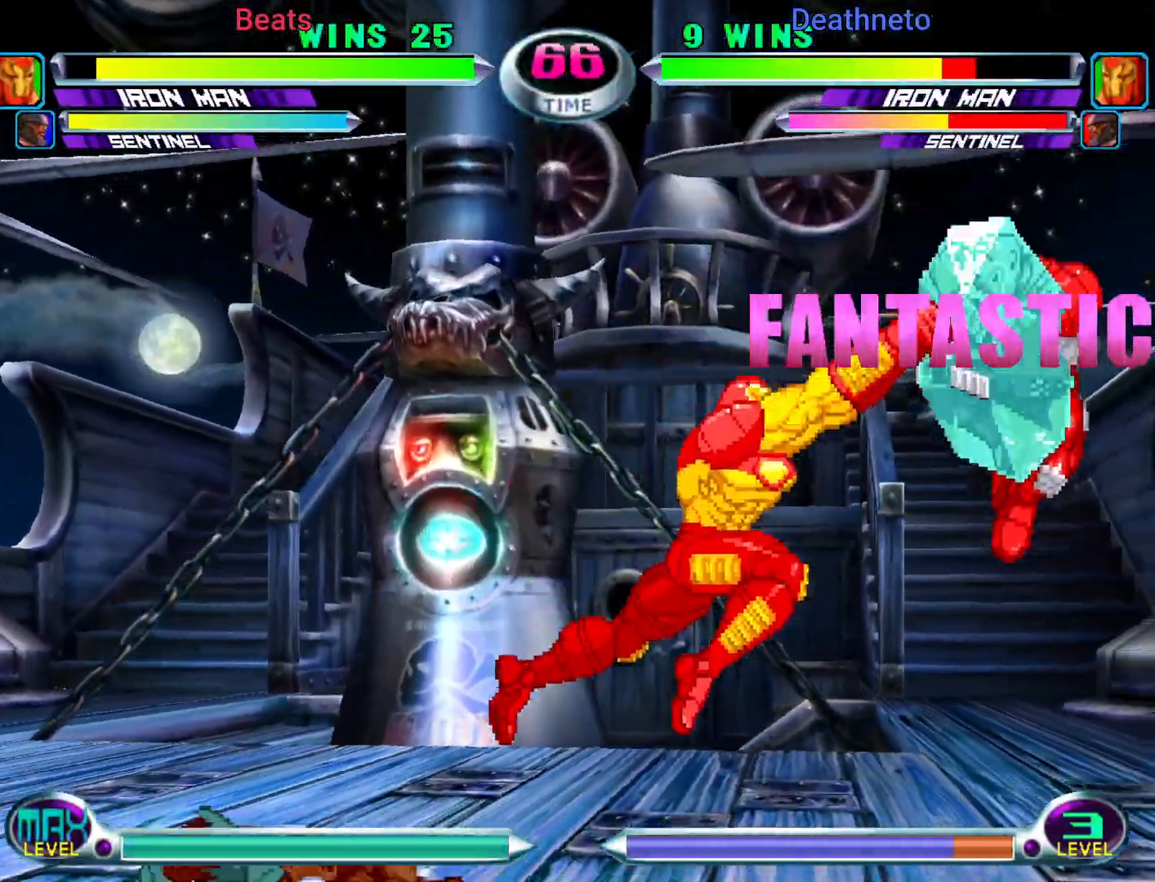
{"dt_ms": 1000, "buttons": [], "left_stick": "down-right"}
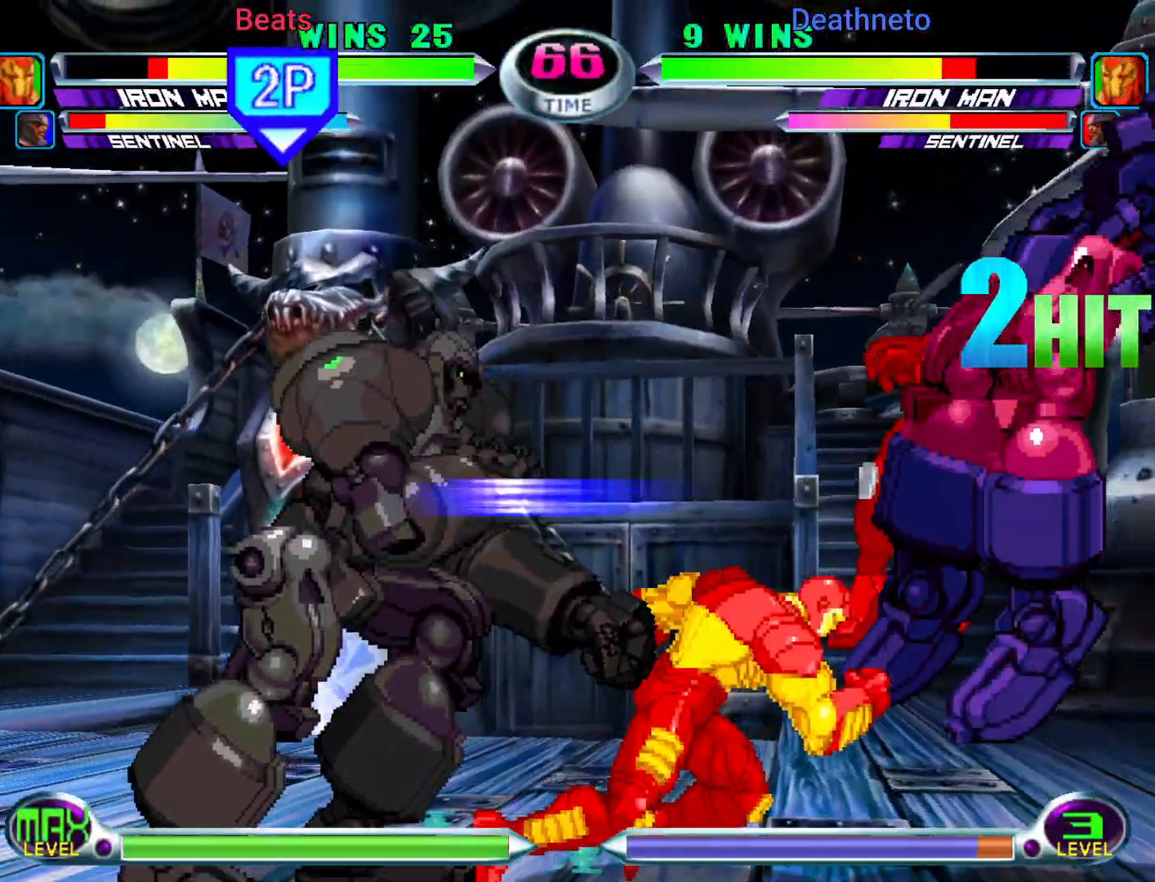
{"dt_ms": 500, "buttons": [], "left_stick": "down-right", "events": []}
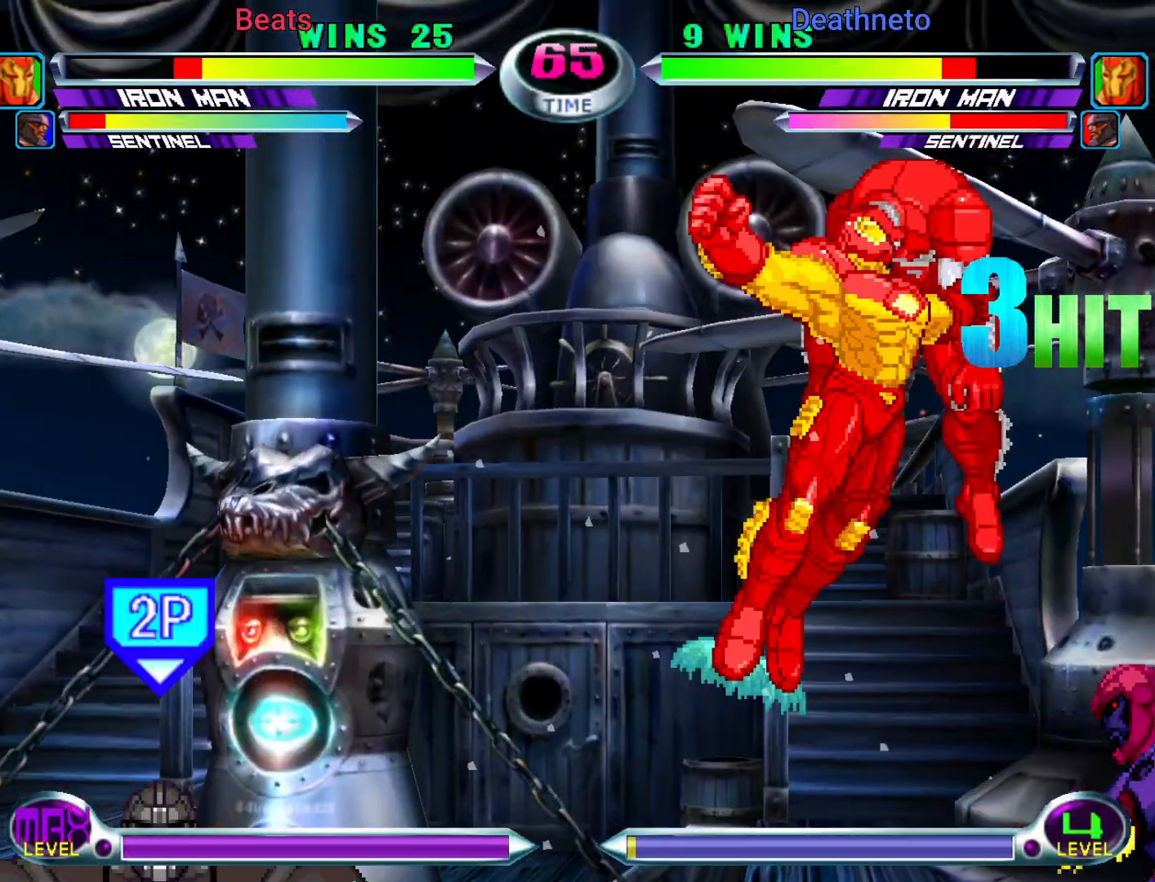
{"dt_ms": 500, "buttons": [], "left_stick": "down-right", "events": []}
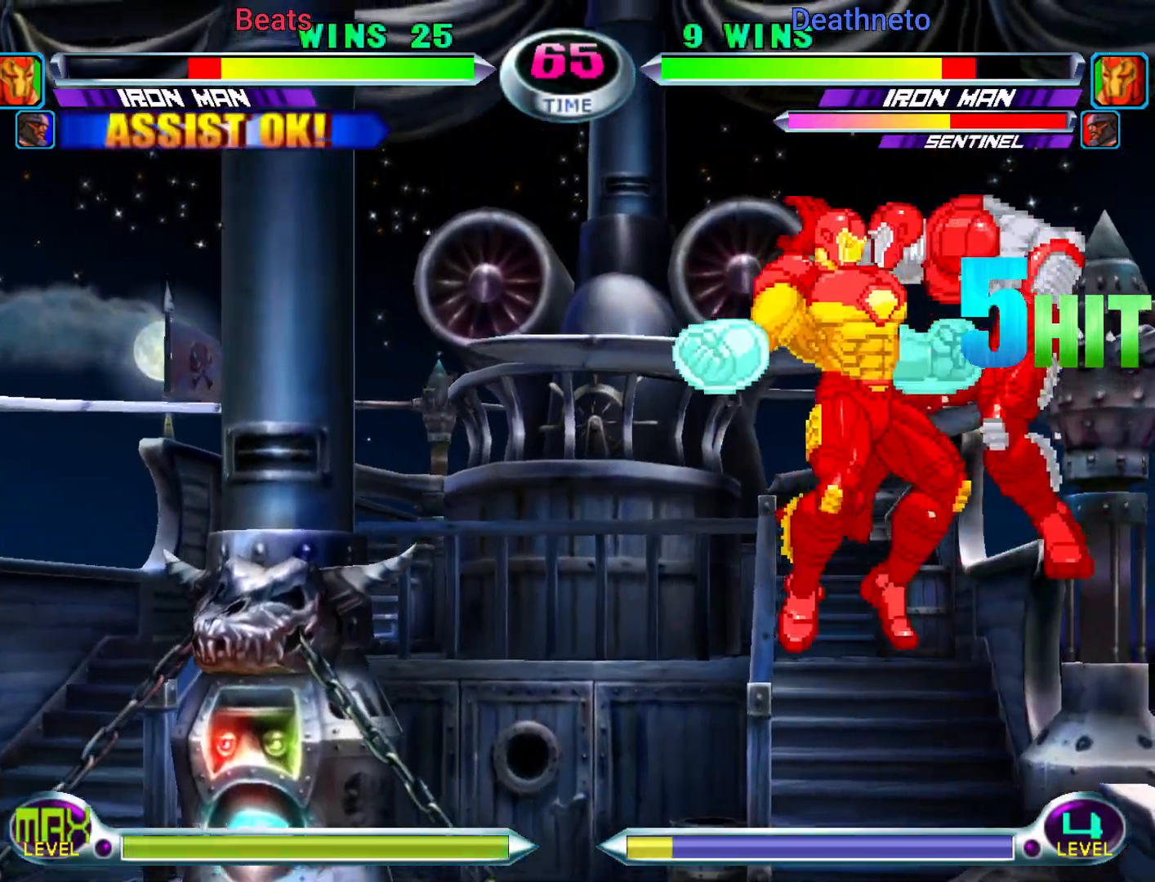
{"dt_ms": 500, "buttons": [], "left_stick": "down-right", "events": []}
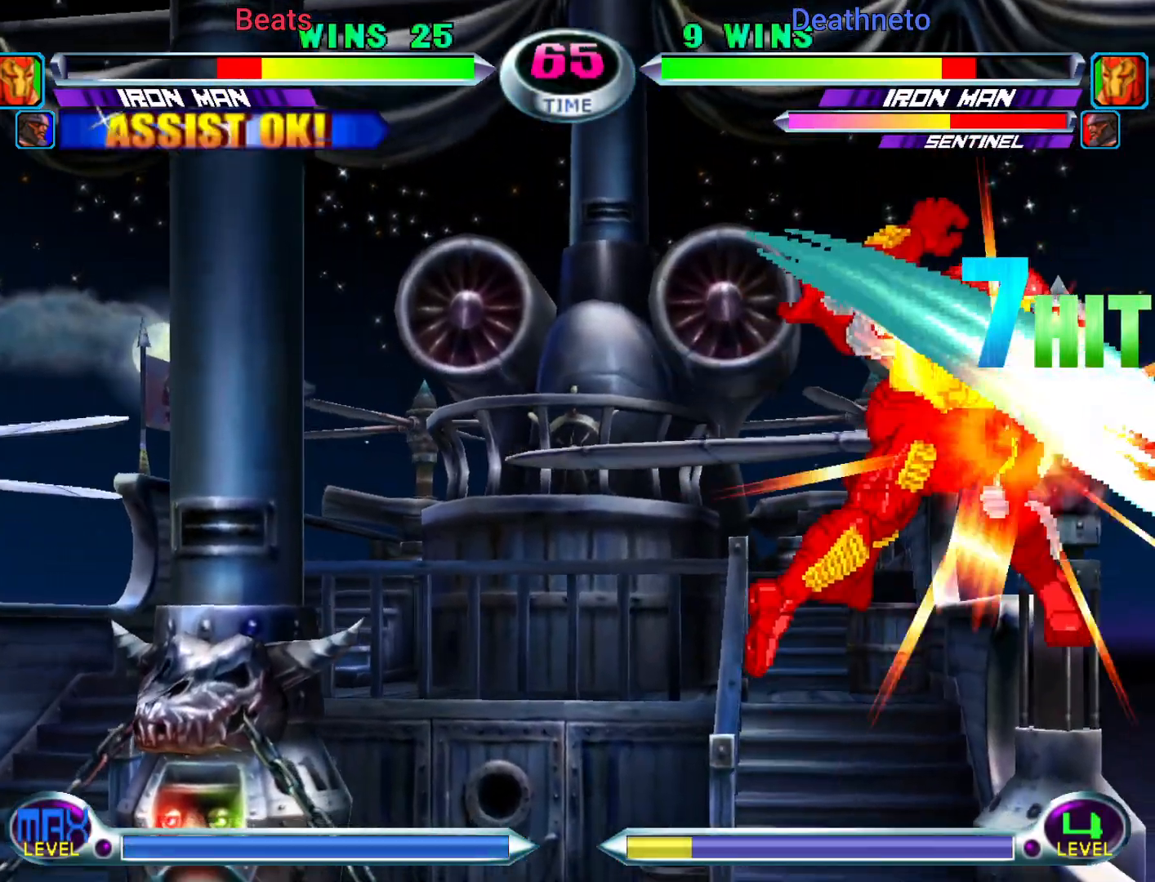
{"dt_ms": 500, "buttons": [], "left_stick": "down-right", "events": []}
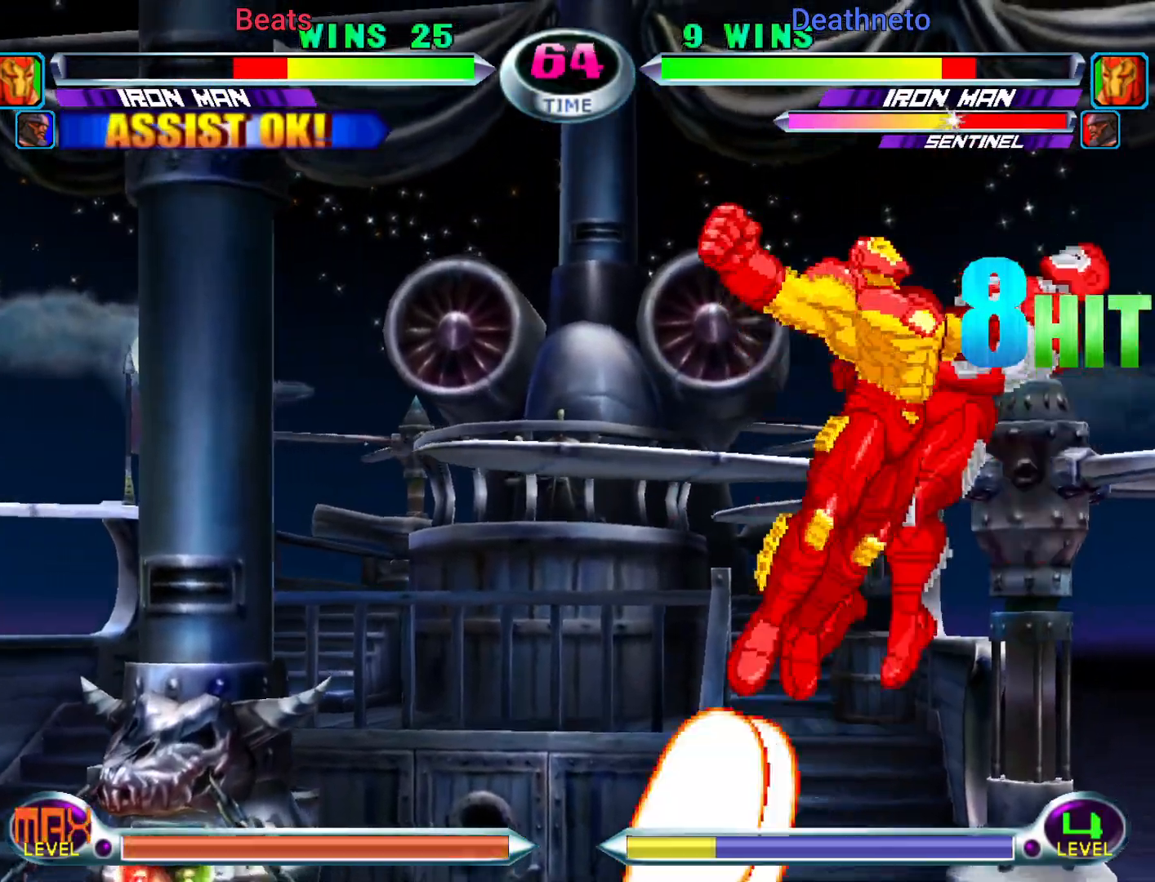
{"dt_ms": 500, "buttons": [], "left_stick": "down-right", "events": []}
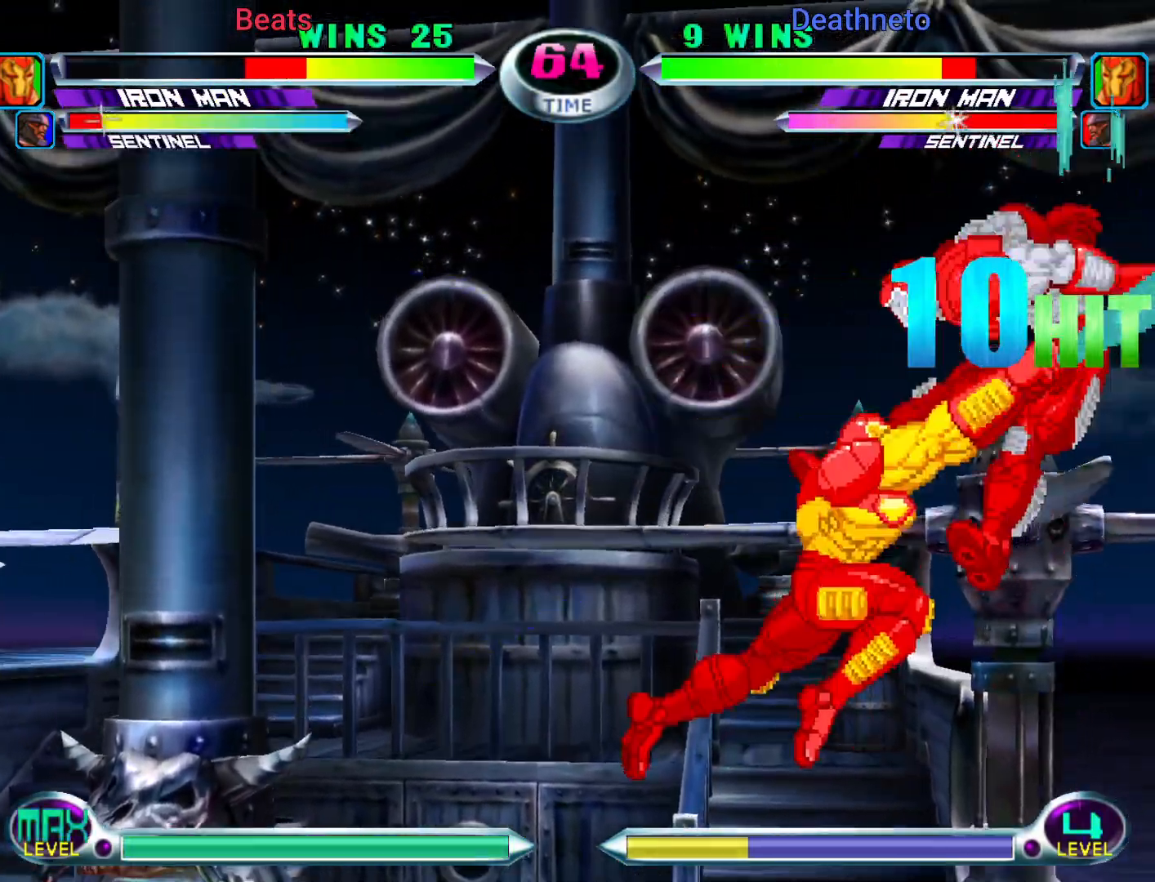
{"dt_ms": 500, "buttons": [], "left_stick": "down-right", "events": []}
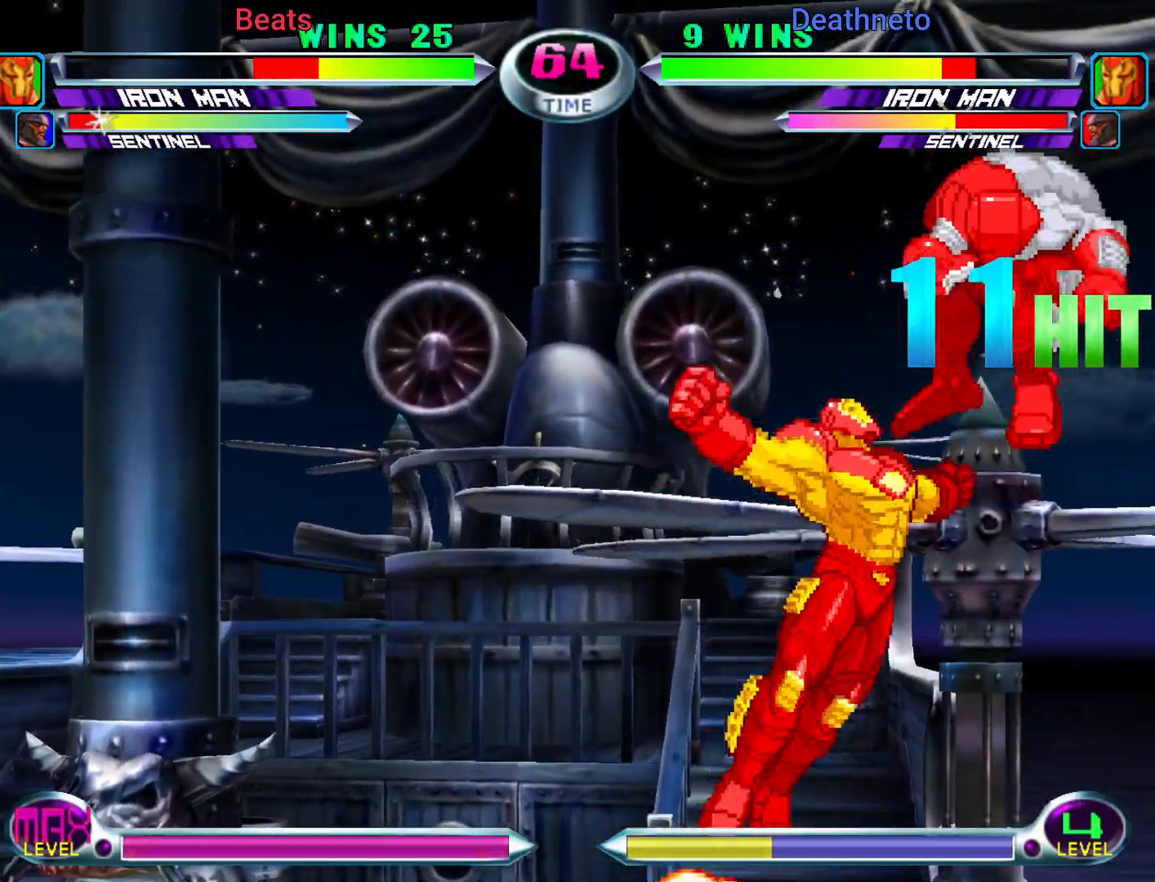
{"dt_ms": 500, "buttons": [], "left_stick": "down-right", "events": []}
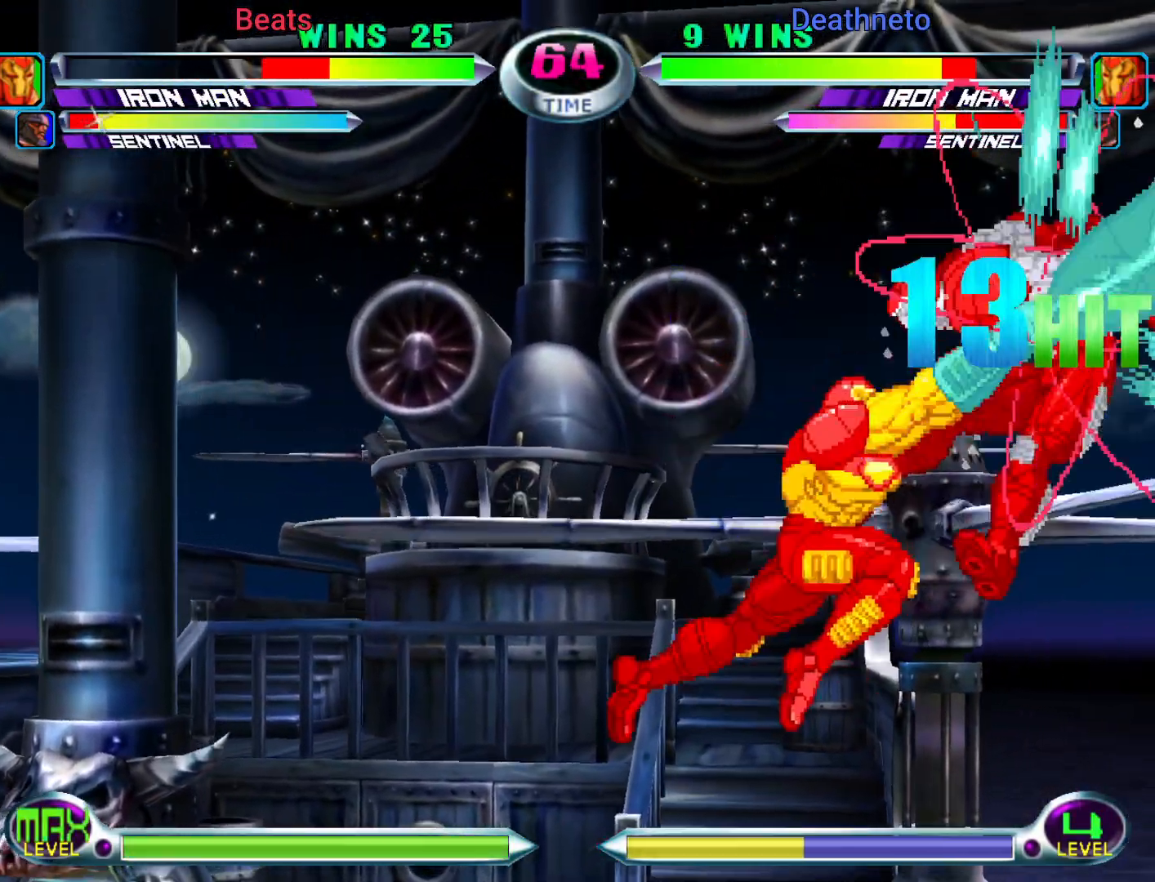
{"dt_ms": 500, "buttons": [], "left_stick": "down-right", "events": []}